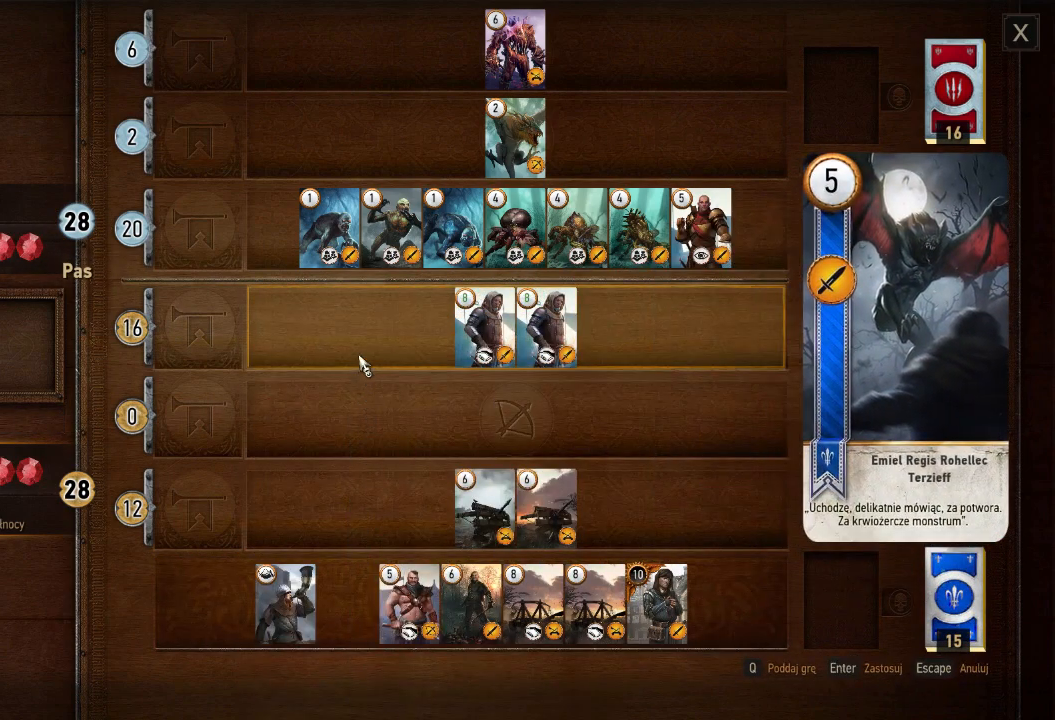
Gameplay with keyboard and mouse; each line is a JSON object with the keys and mouse buttons held at the frame after it. "events" lists presses ("down") and releases ("up") of "a", "ctrl", "d", "e", "q", "s", "shift", "space", "w", "mouse_left", "mouse_right", "mouse_mb4" and "mouse_mb5" between this image and that frame as [ms after this image, input, new state], when the widget could be followed in between. "mouse_left", "mouse_right", "mouse_mb4", "mouse_mb5" = the "left", "right", "mb4", "mb5" buttons of the "mouse" list. No other keys are recorded. Mouse movement is not recorded. Not read: mouse_wheel.
{"keys": [], "mouse": ["left"], "events": [[460, "mouse_left", "down"]]}
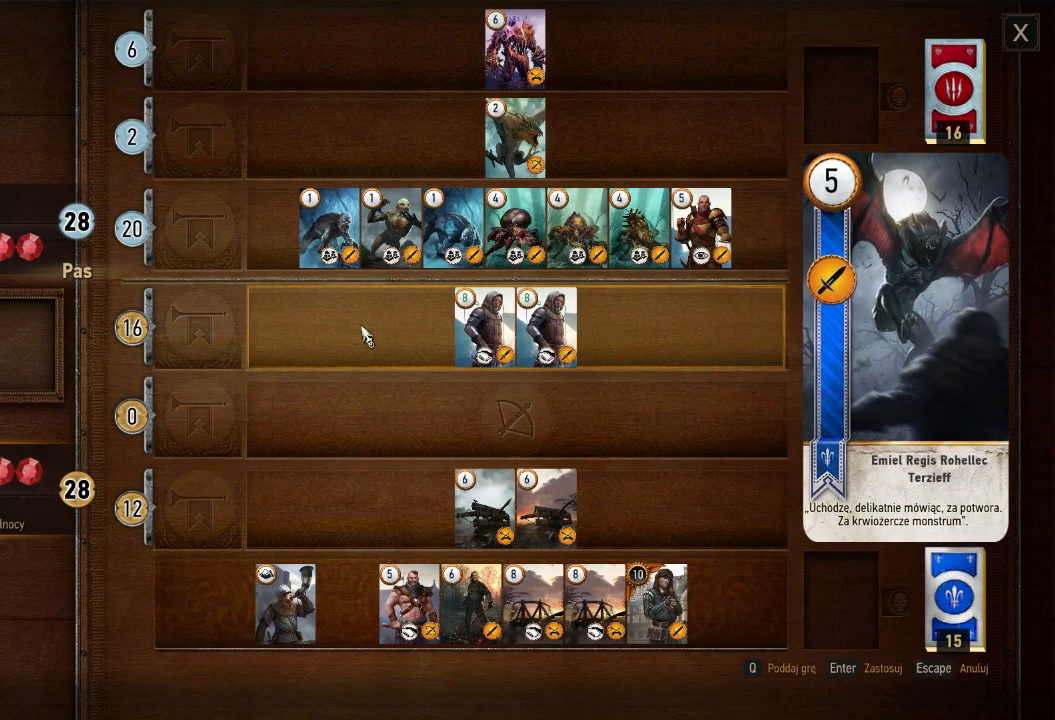
{"keys": [], "mouse": [], "events": [[80, "mouse_left", "up"]]}
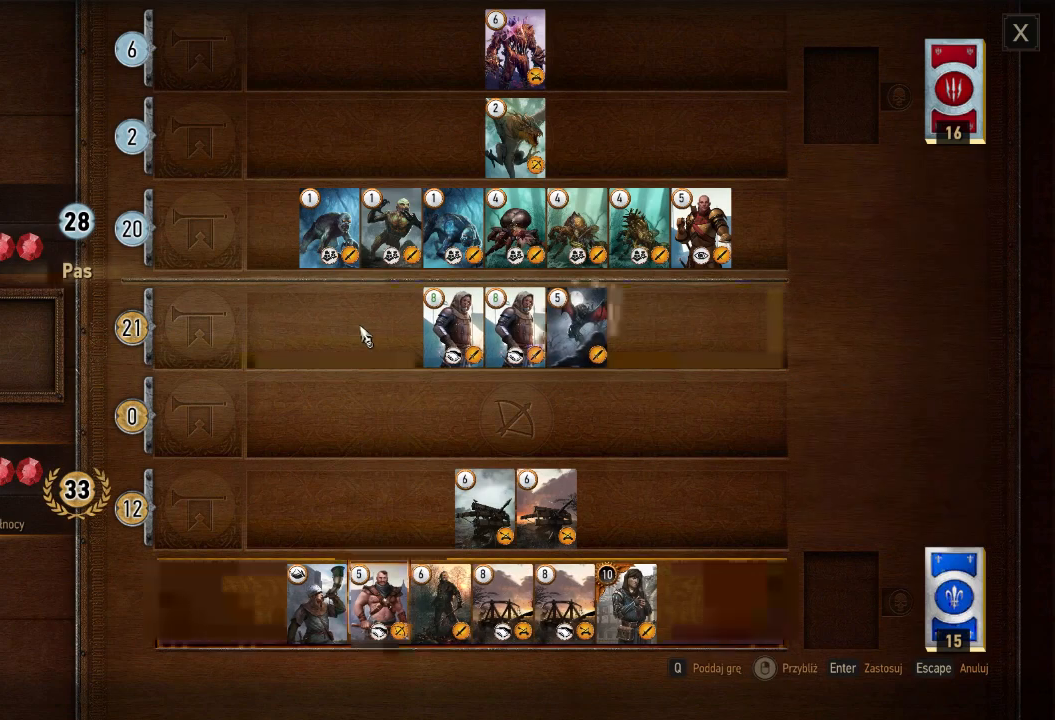
{"keys": [], "mouse": [], "events": []}
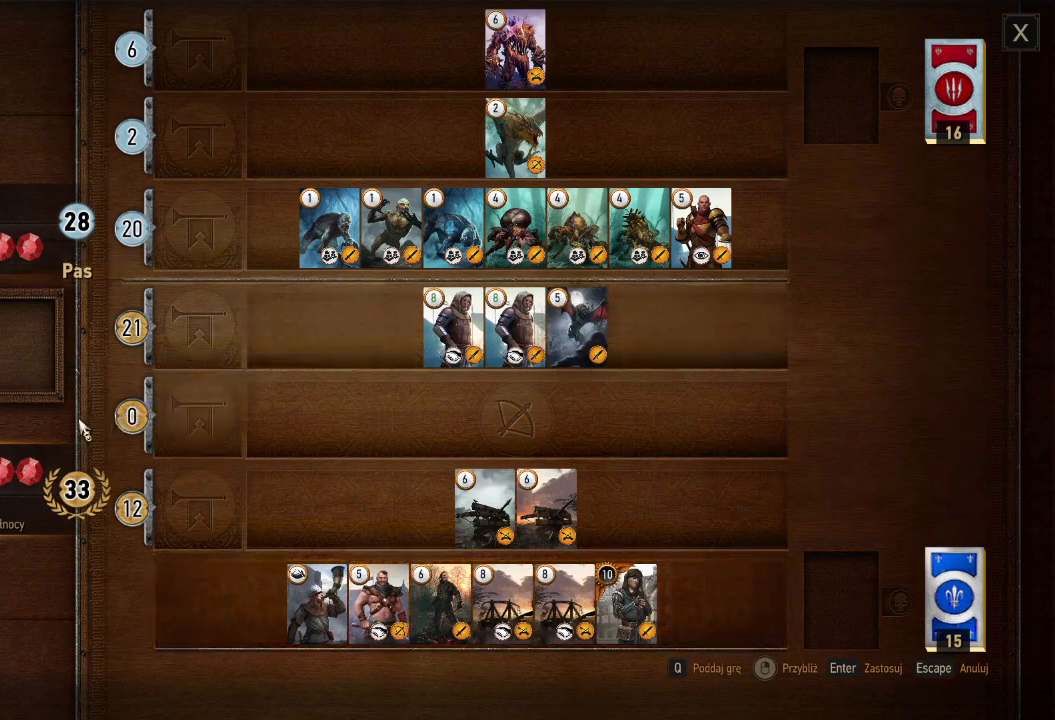
{"keys": [], "mouse": [], "events": []}
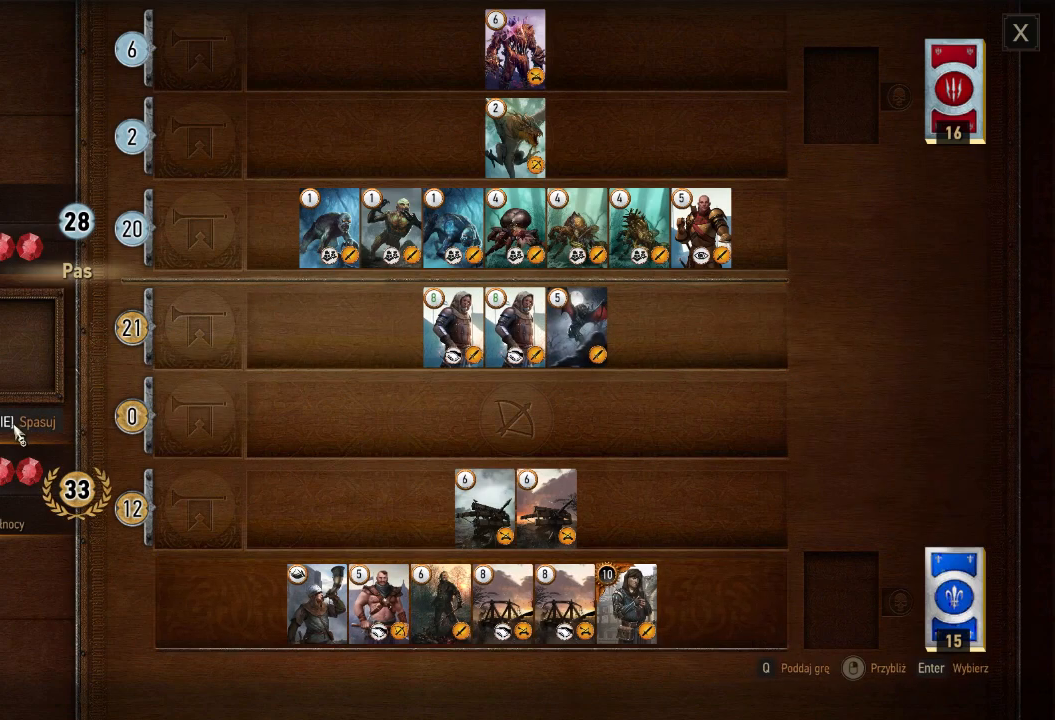
{"keys": [], "mouse": ["left"], "events": [[400, "mouse_left", "down"]]}
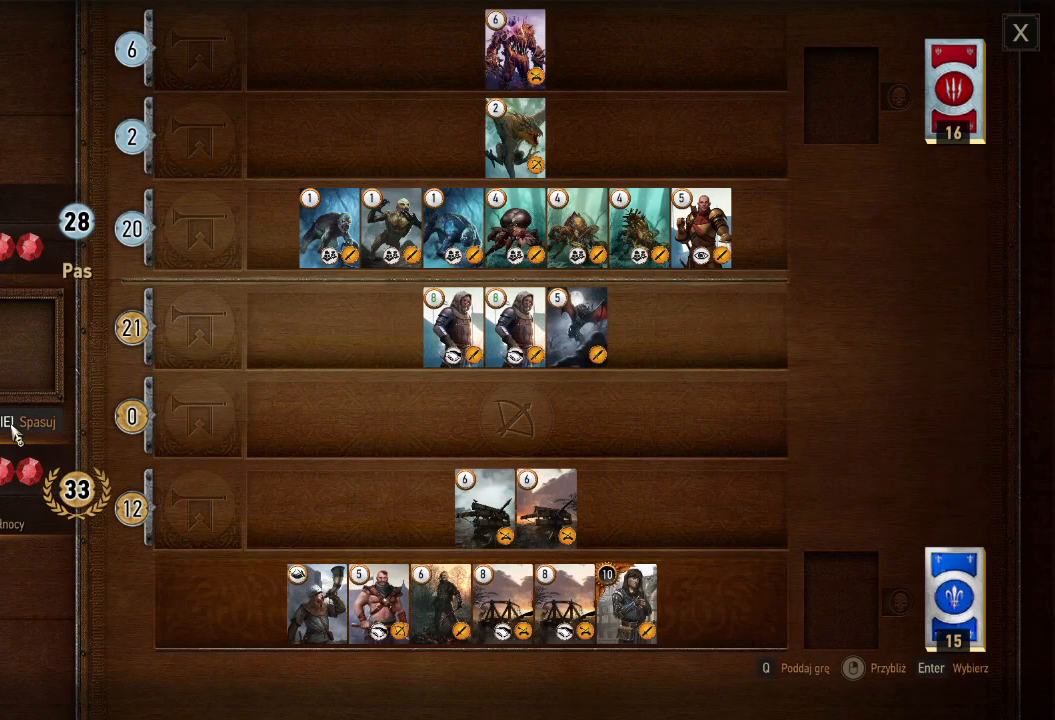
{"keys": [], "mouse": ["left"], "events": [[20, "mouse_left", "up"], [500, "mouse_left", "down"]]}
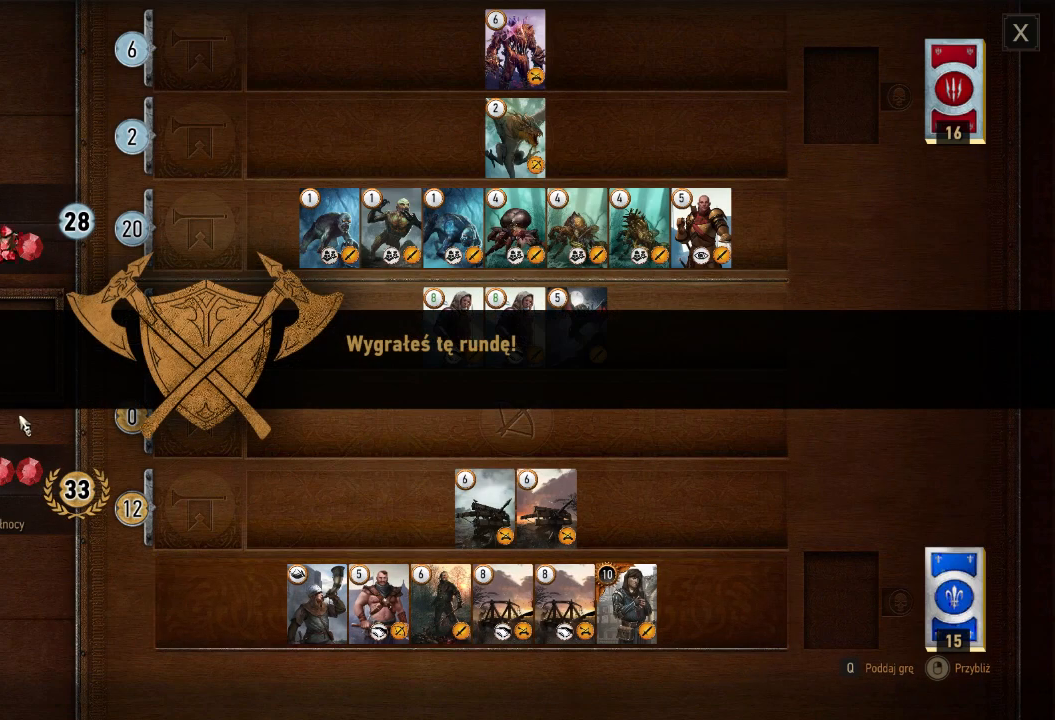
{"keys": [], "mouse": [], "events": [[80, "mouse_left", "up"]]}
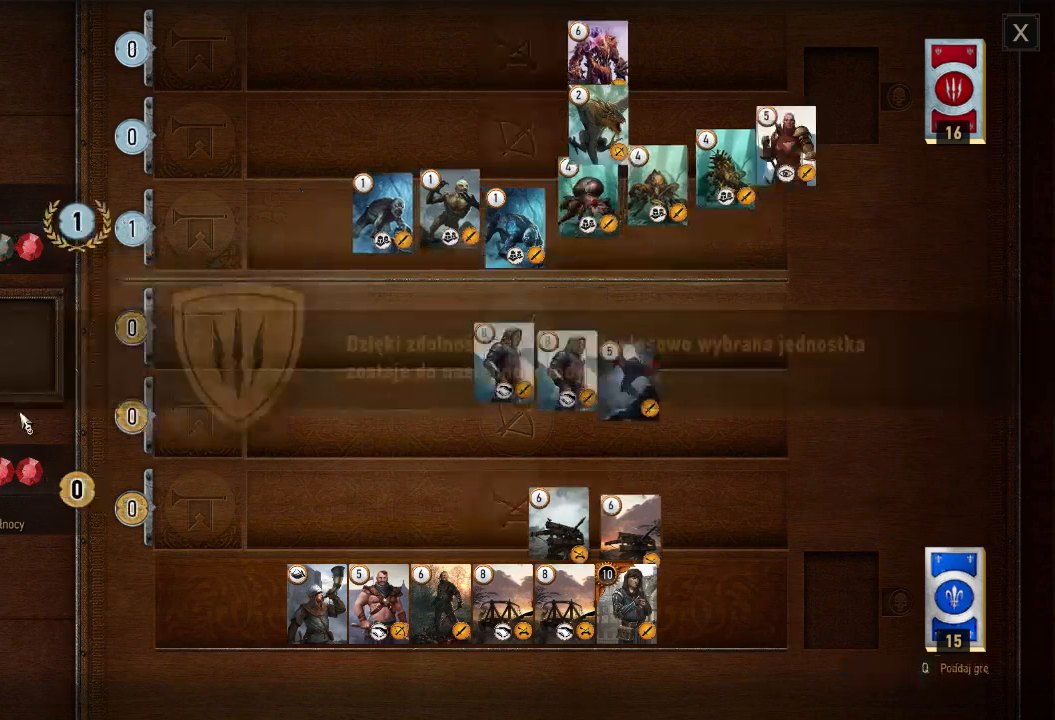
{"keys": [], "mouse": [], "events": []}
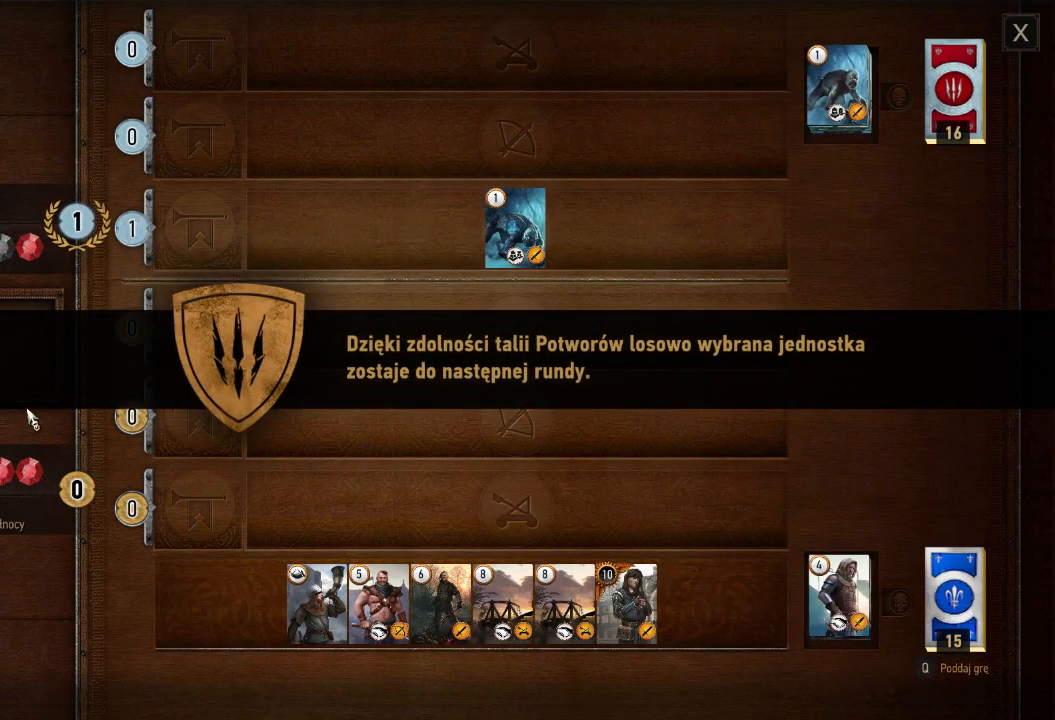
{"keys": [], "mouse": [], "events": []}
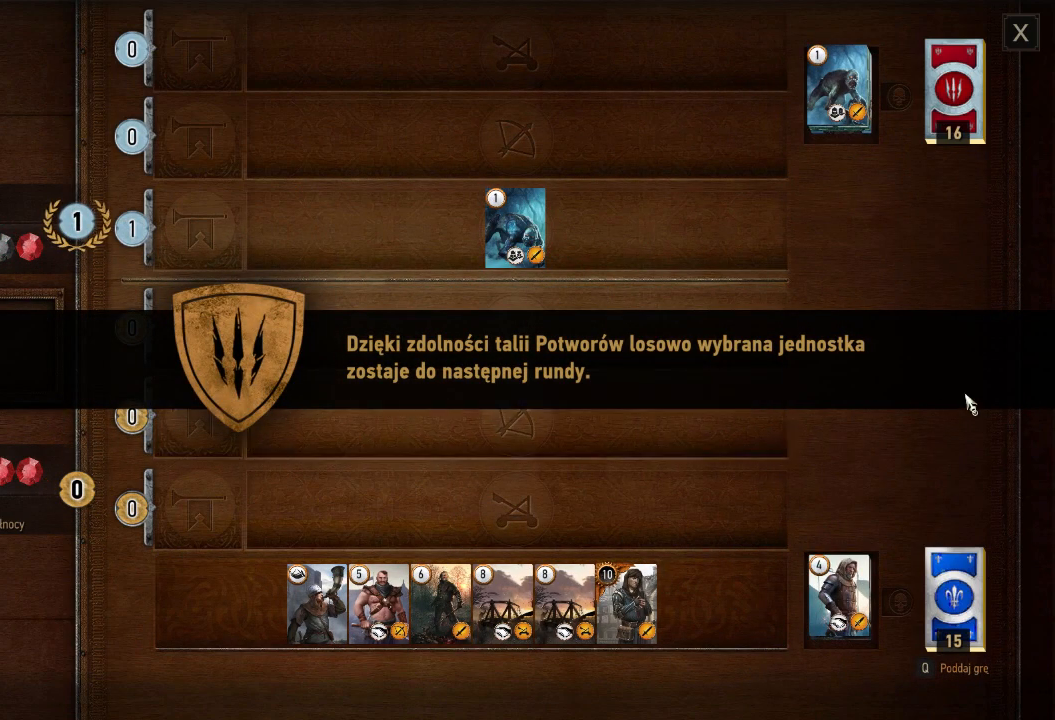
{"keys": [], "mouse": [], "events": []}
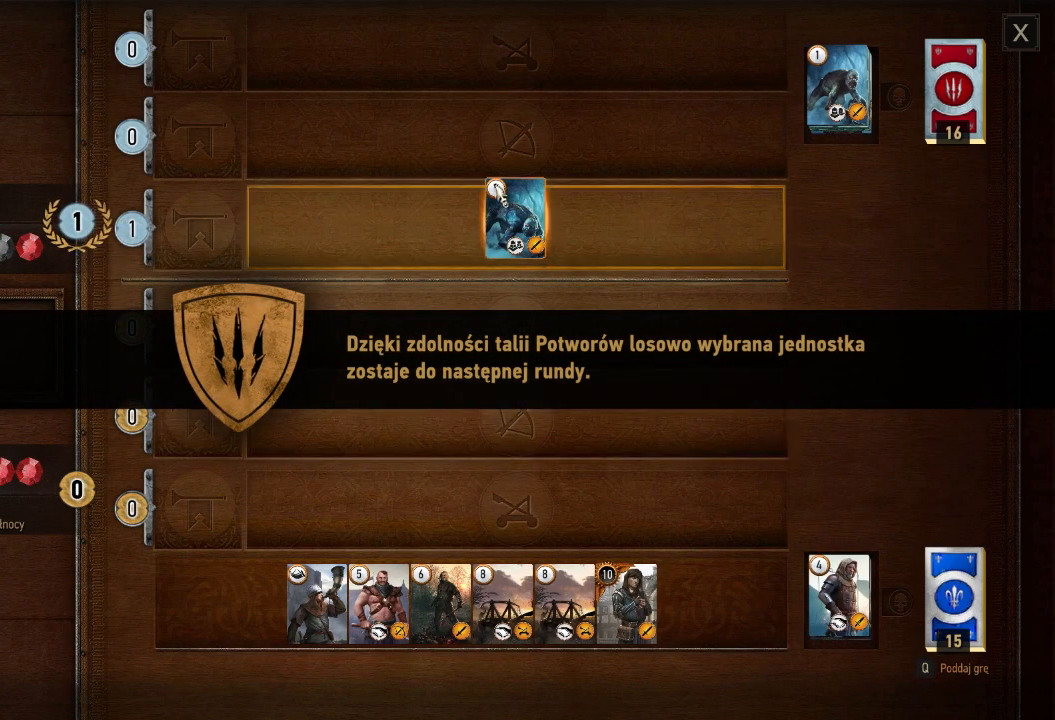
{"keys": [], "mouse": [], "events": []}
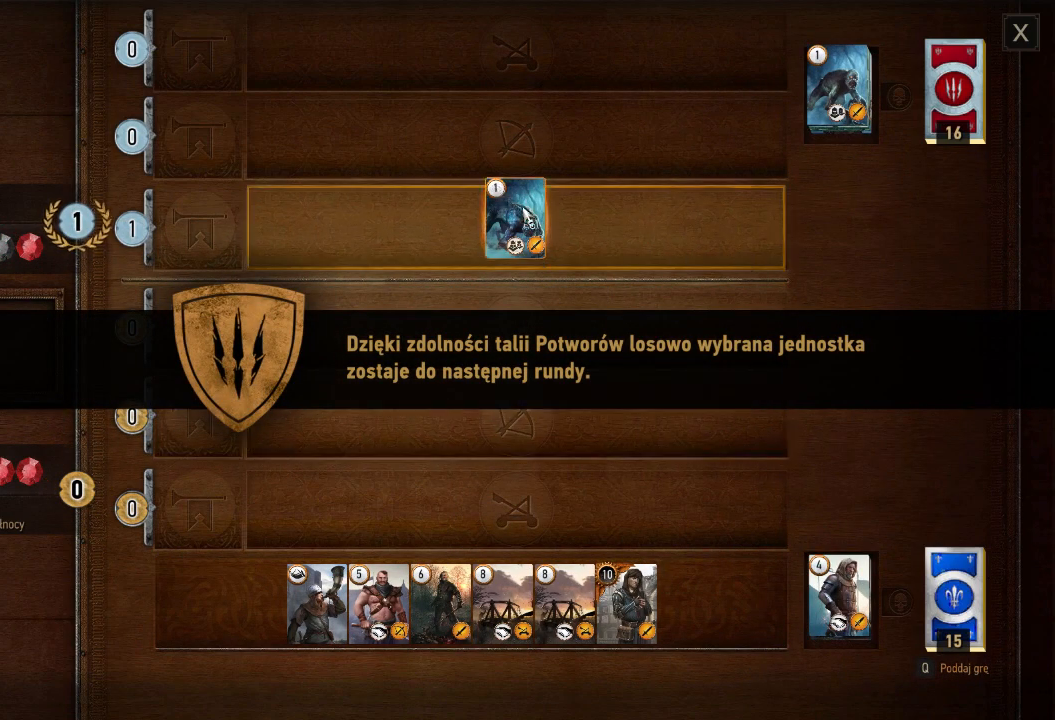
{"keys": [], "mouse": [], "events": []}
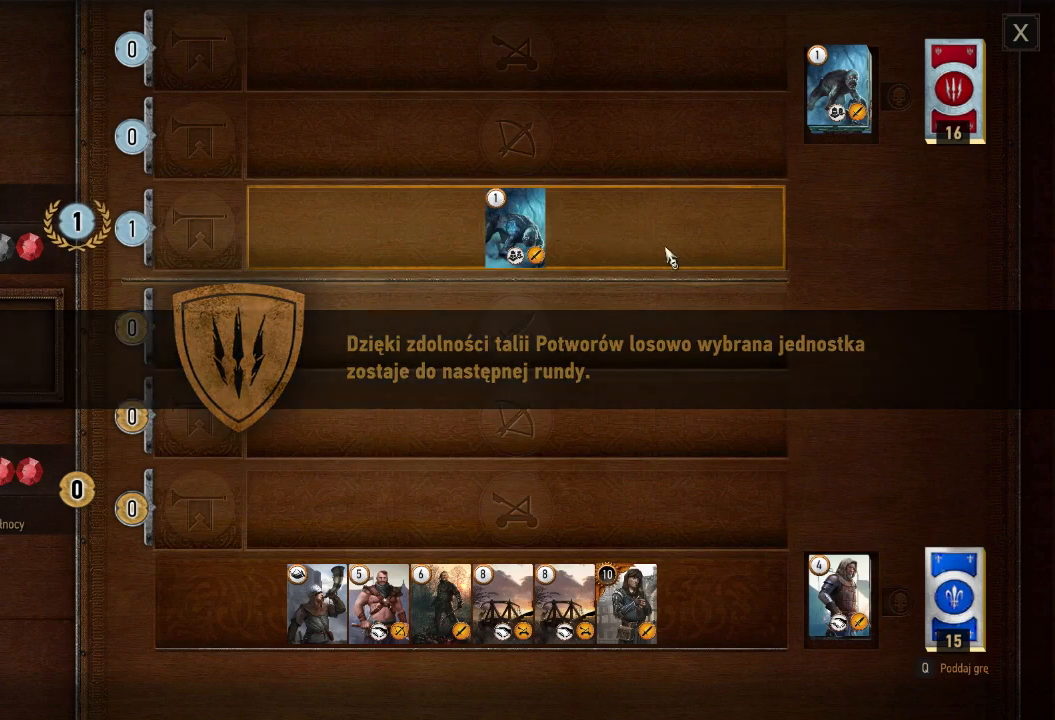
{"keys": [], "mouse": [], "events": []}
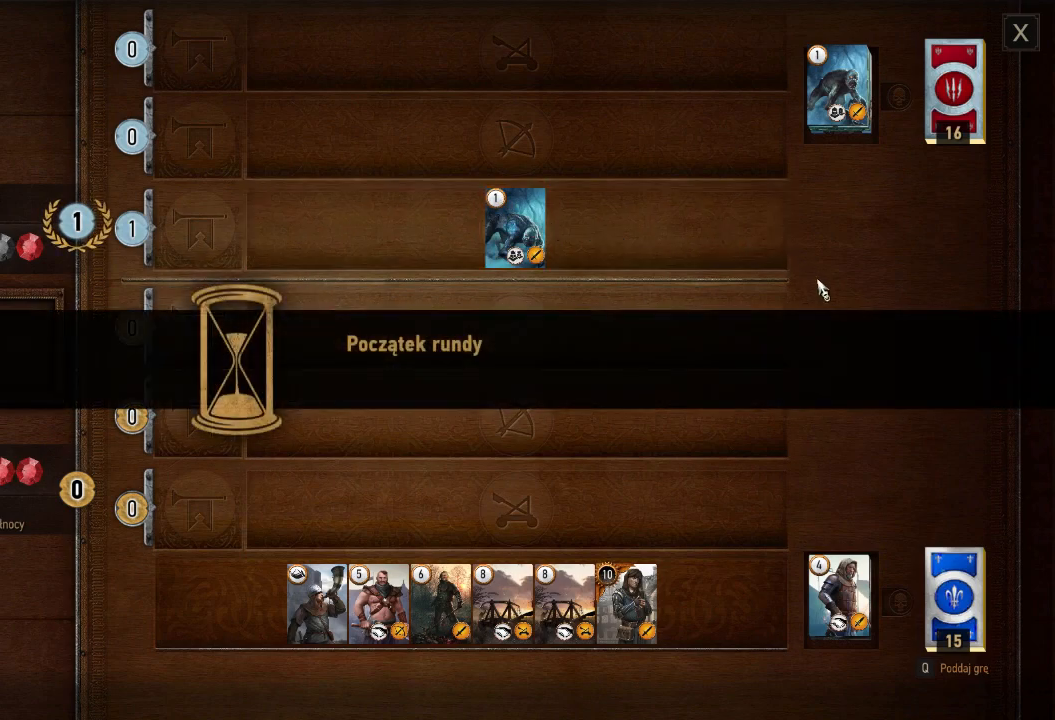
{"keys": [], "mouse": ["left"], "events": [[460, "mouse_left", "down"]]}
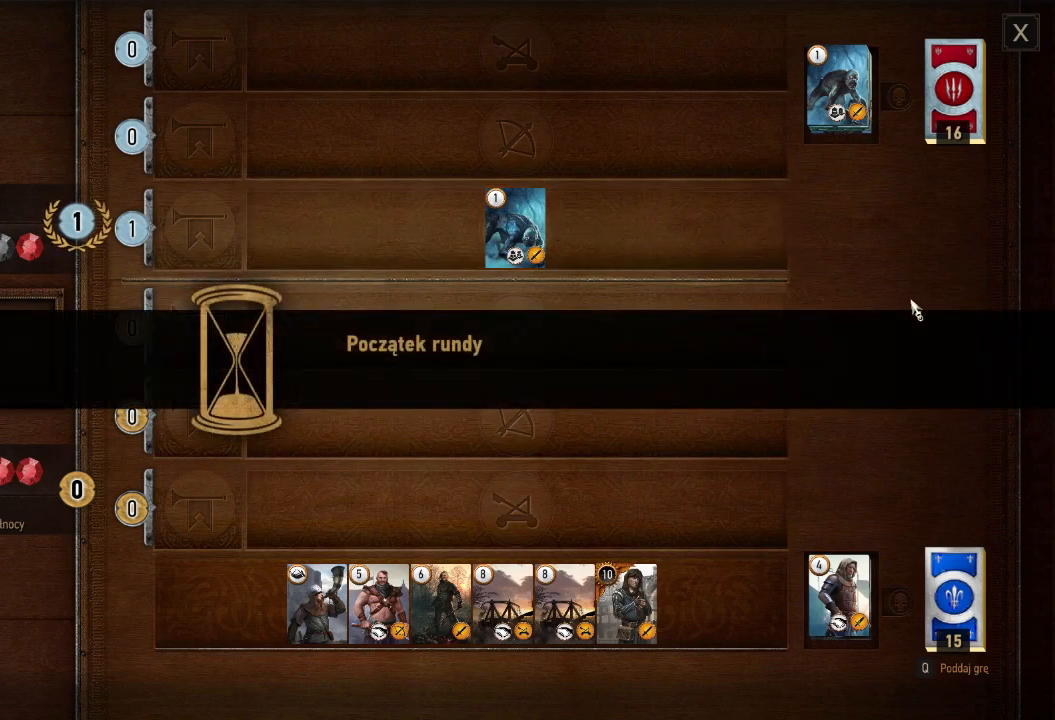
{"keys": [], "mouse": [], "events": [[100, "mouse_left", "up"]]}
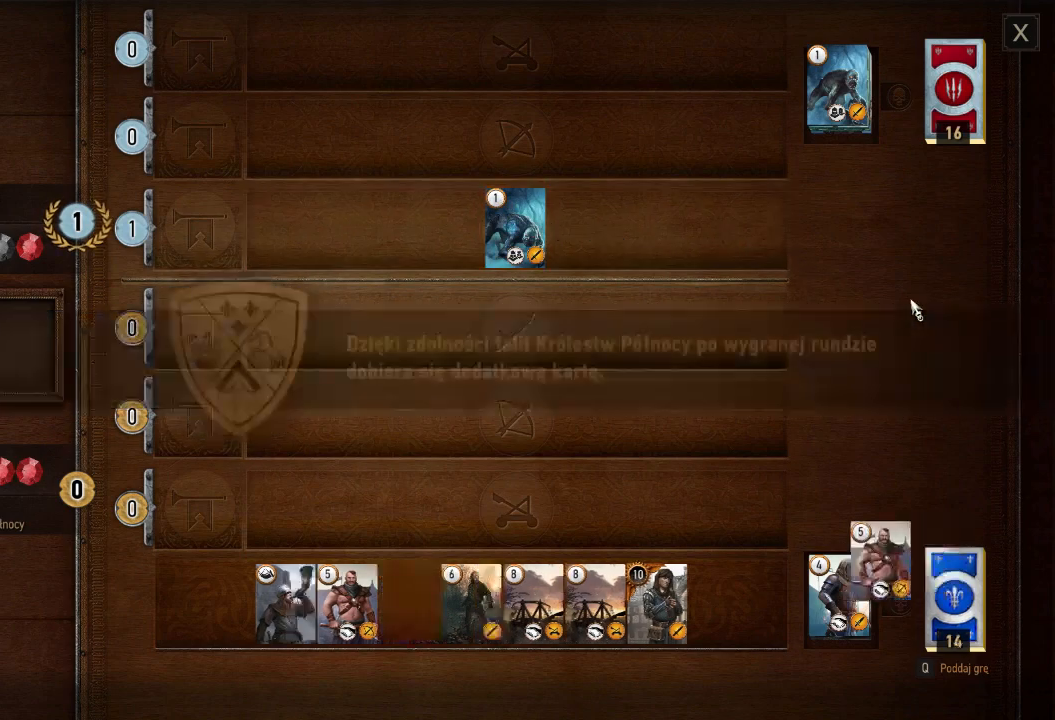
{"keys": [], "mouse": [], "events": []}
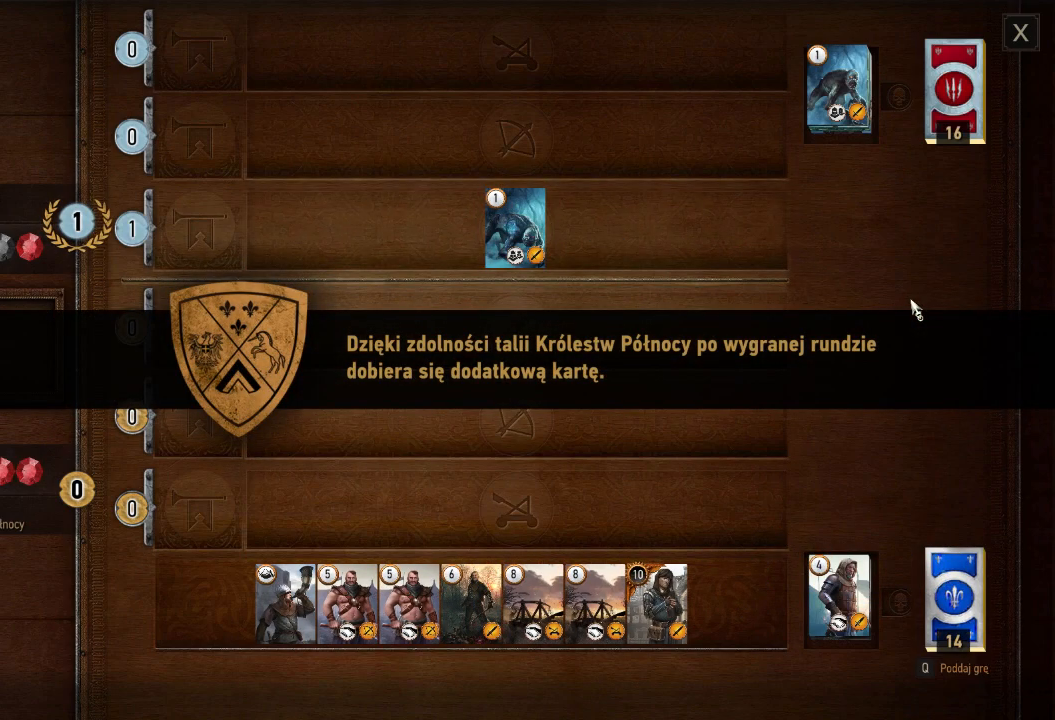
{"keys": [], "mouse": [], "events": [[400, "mouse_left", "down"], [500, "mouse_left", "up"]]}
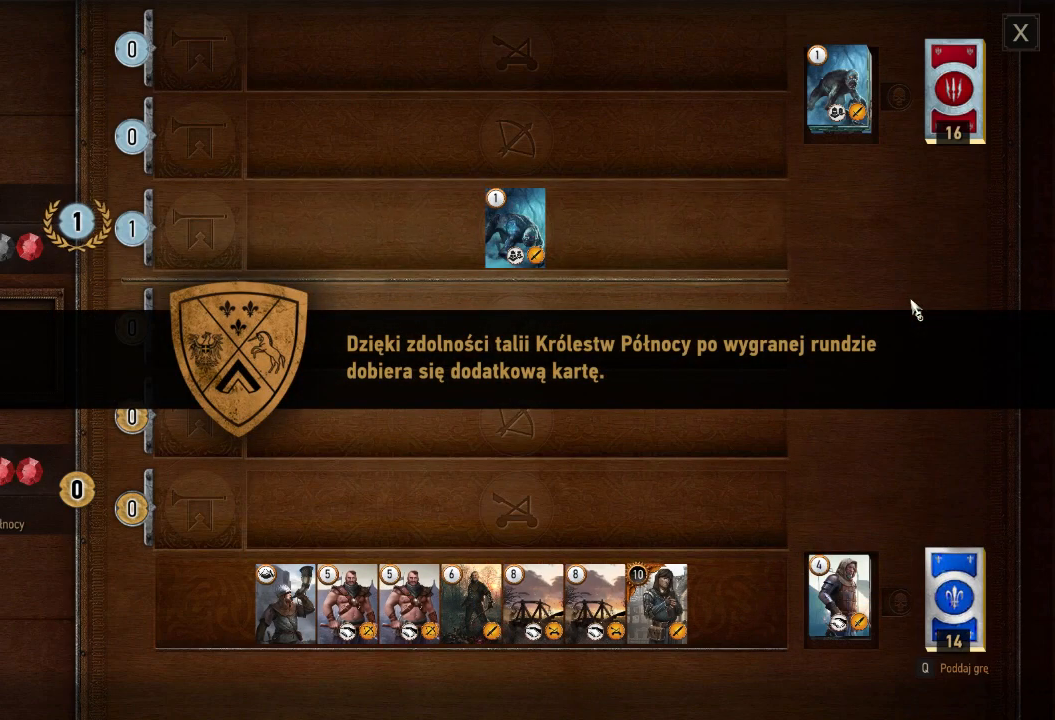
{"keys": [], "mouse": [], "events": []}
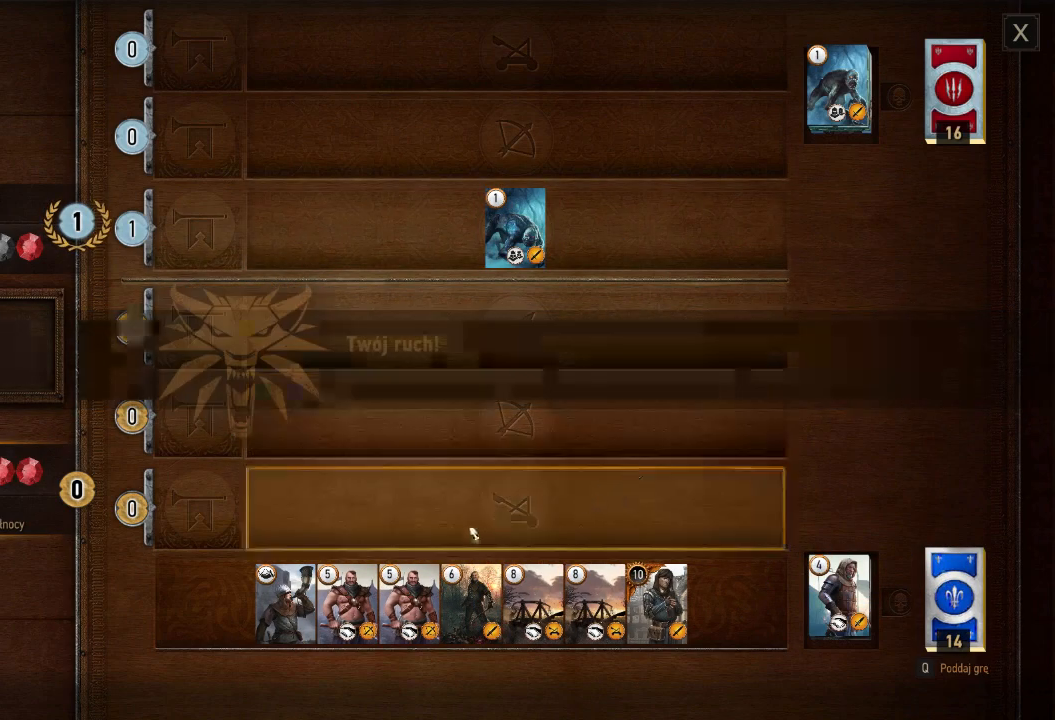
{"keys": [], "mouse": [], "events": []}
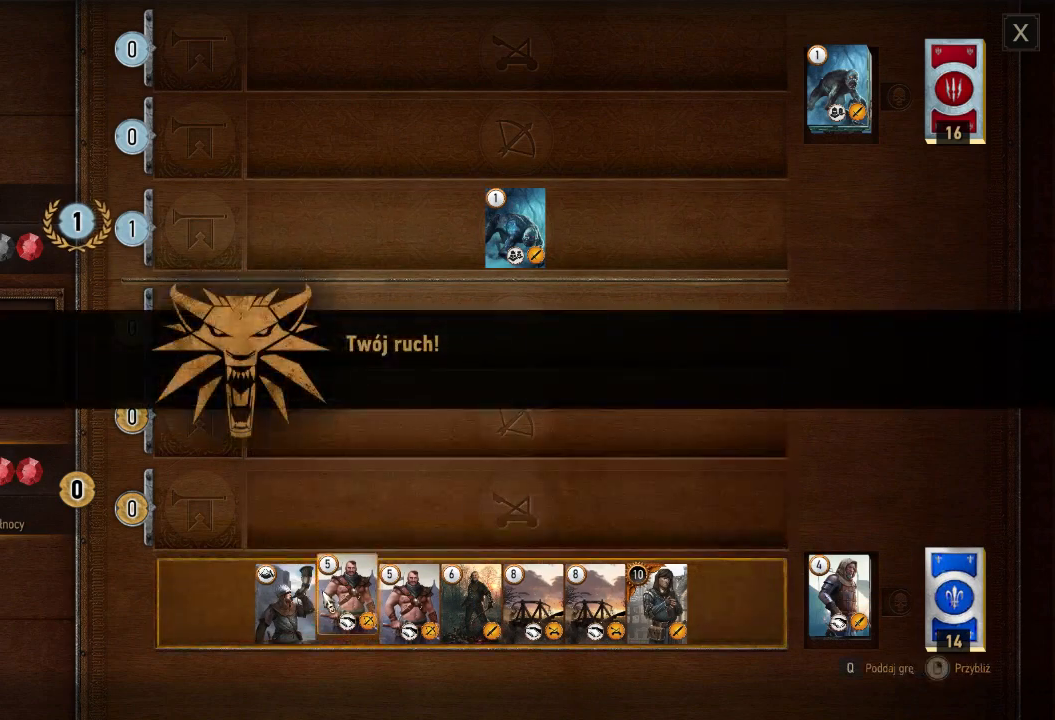
{"keys": [], "mouse": [], "events": []}
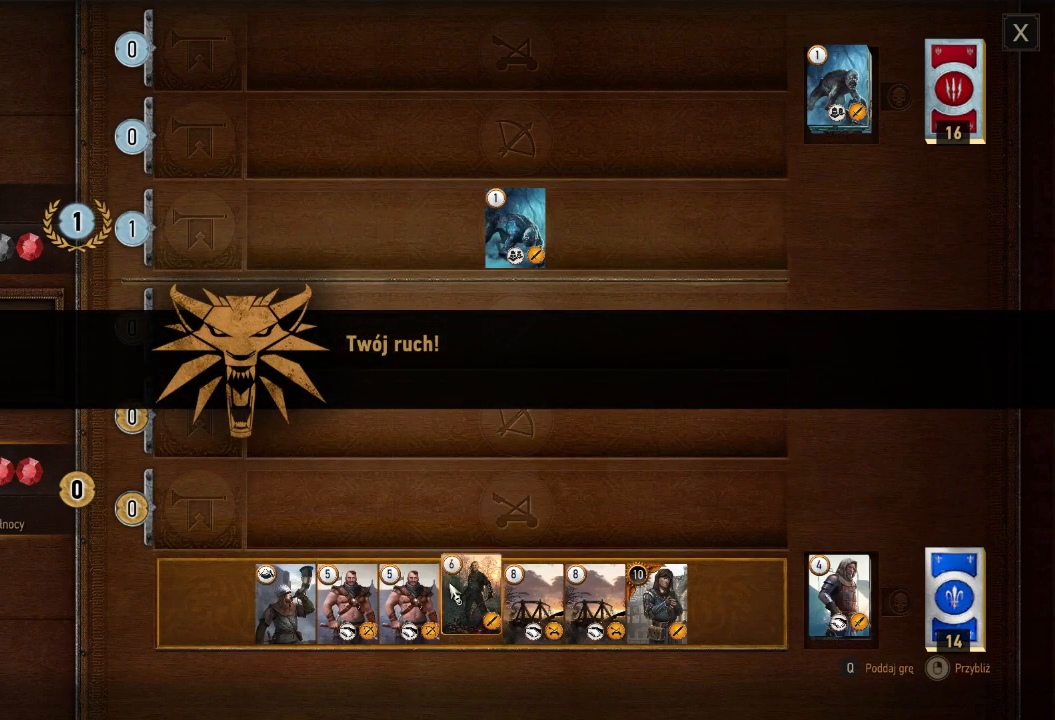
{"keys": [], "mouse": [], "events": []}
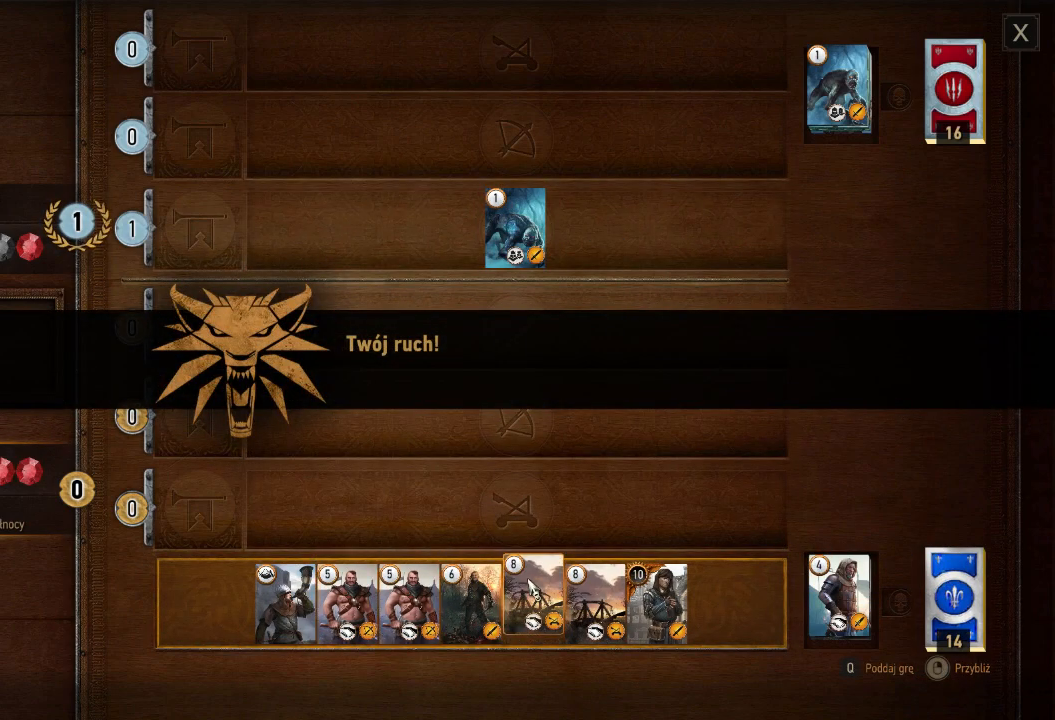
{"keys": [], "mouse": [], "events": []}
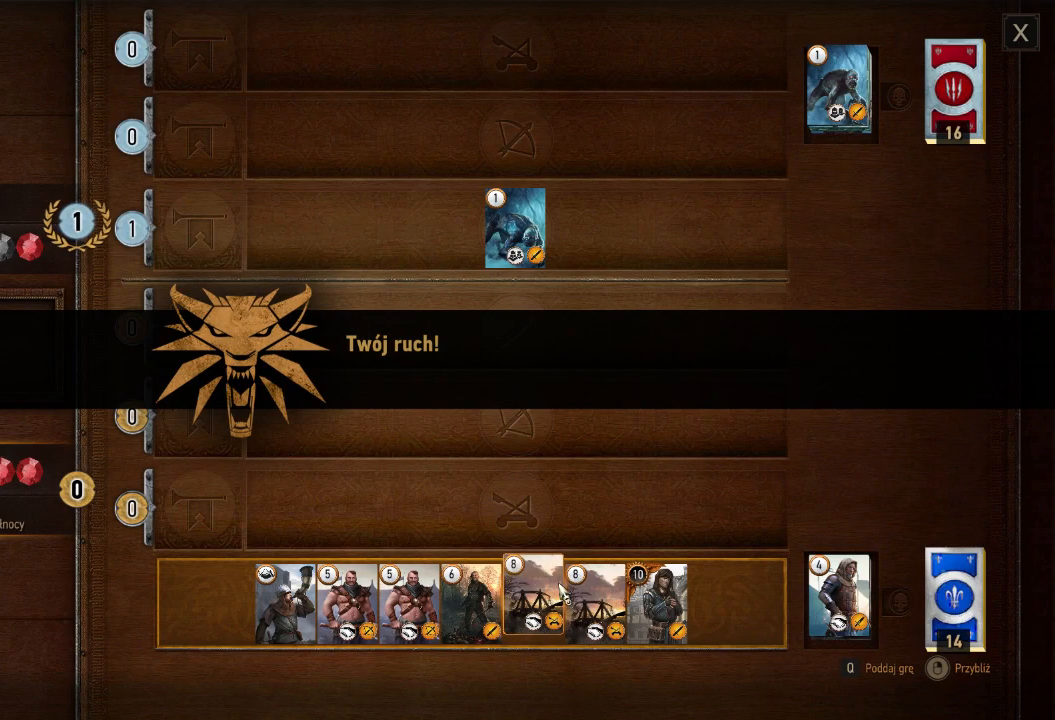
{"keys": [], "mouse": [], "events": []}
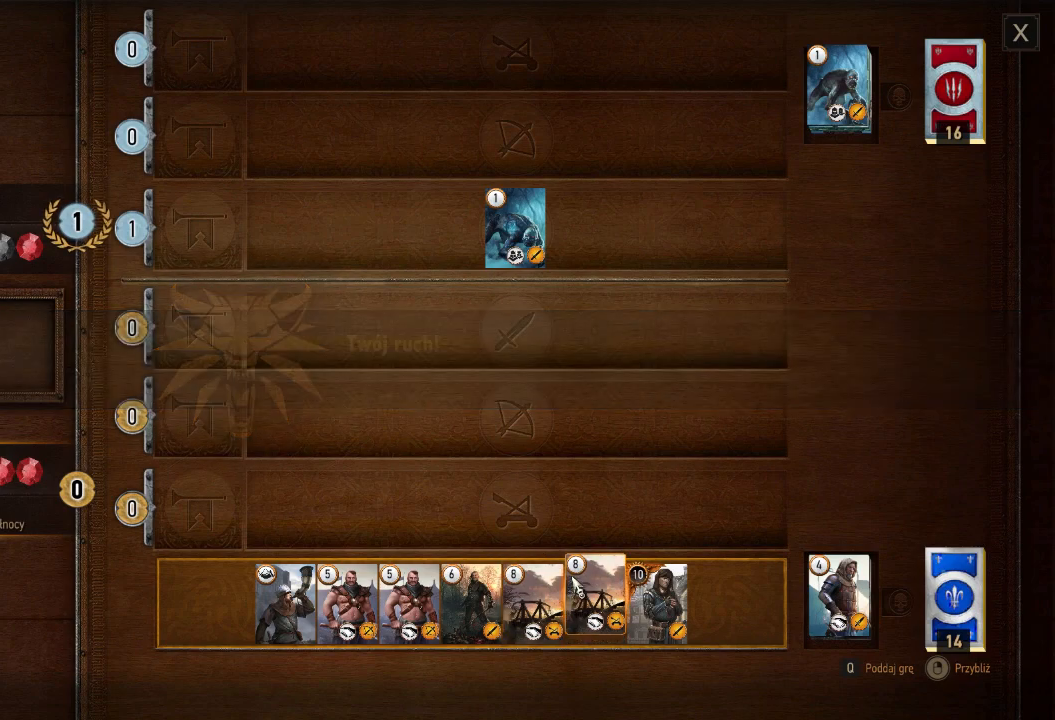
{"keys": [], "mouse": [], "events": []}
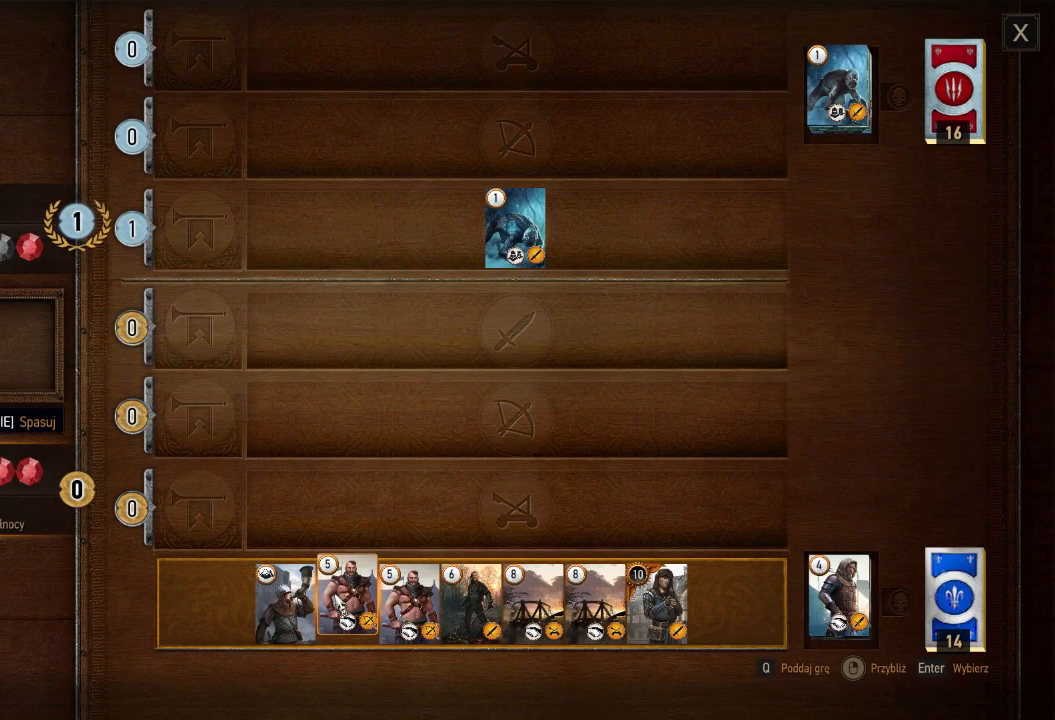
{"keys": [], "mouse": [], "events": [[300, "mouse_left", "down"], [400, "mouse_left", "up"]]}
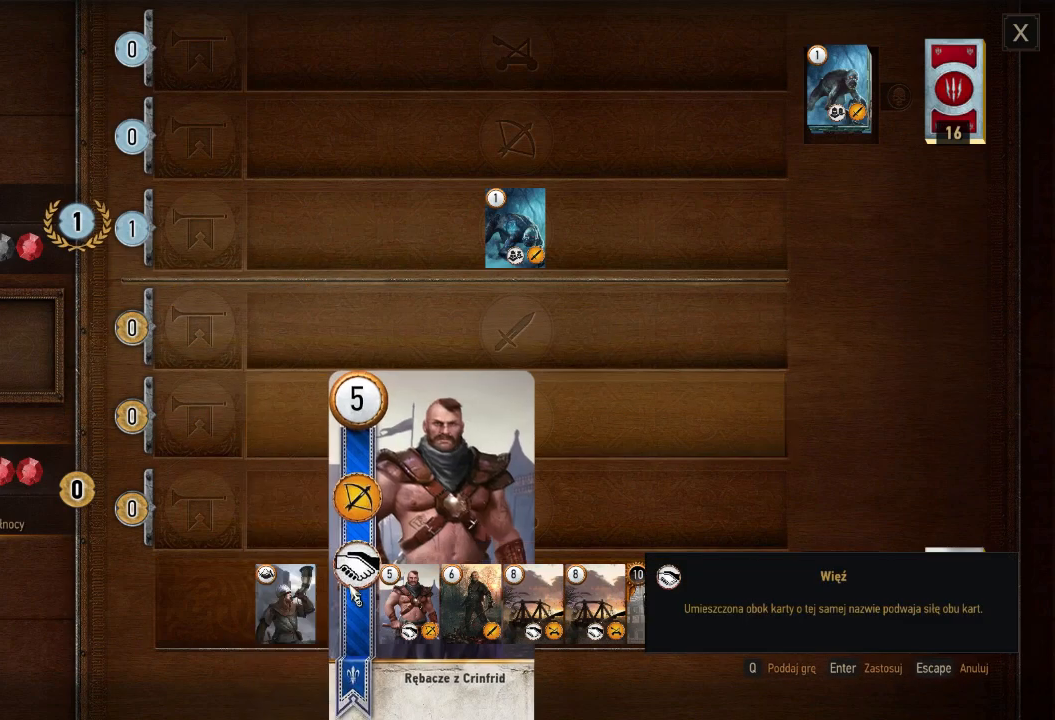
{"keys": [], "mouse": ["left"], "events": [[420, "mouse_left", "down"]]}
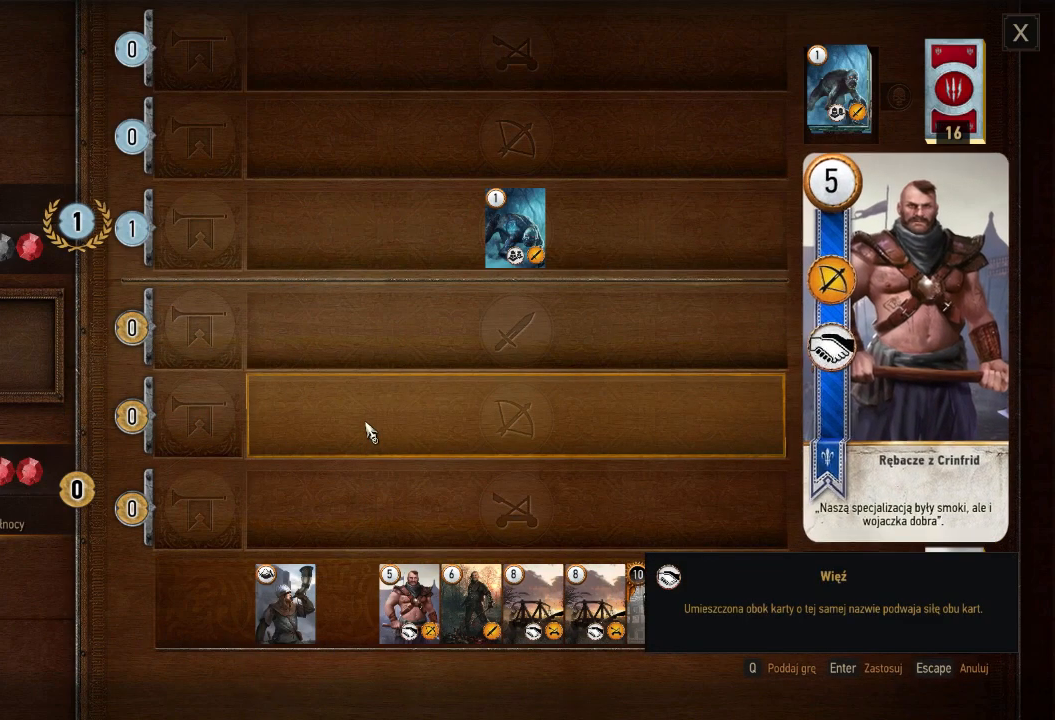
{"keys": [], "mouse": [], "events": [[40, "mouse_left", "up"]]}
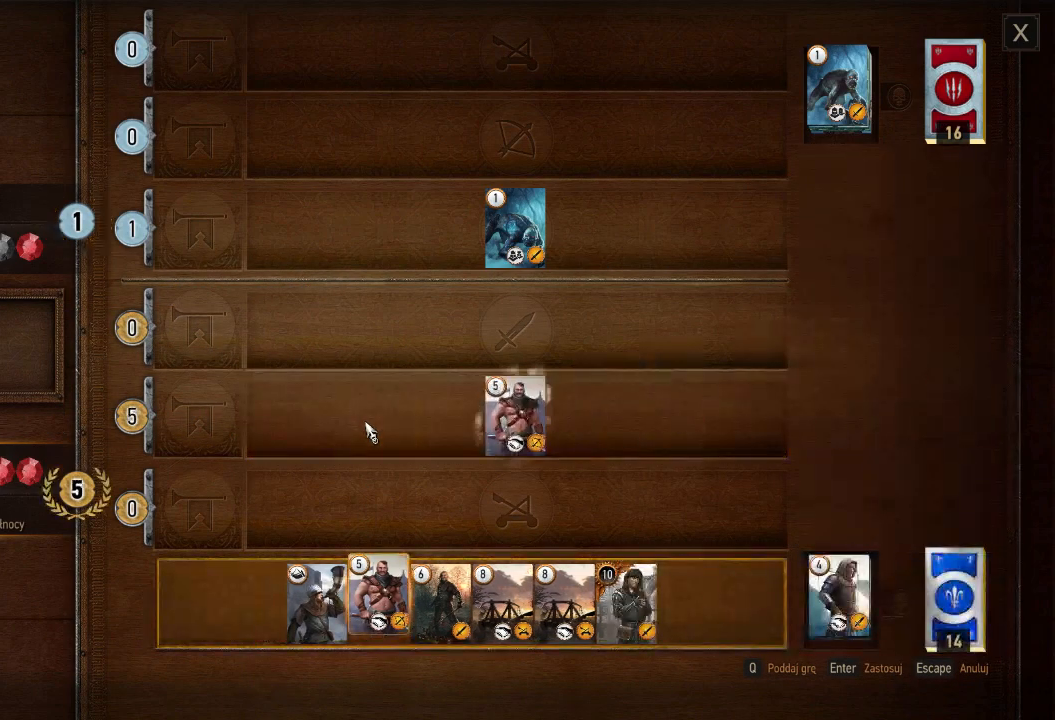
{"keys": [], "mouse": [], "events": []}
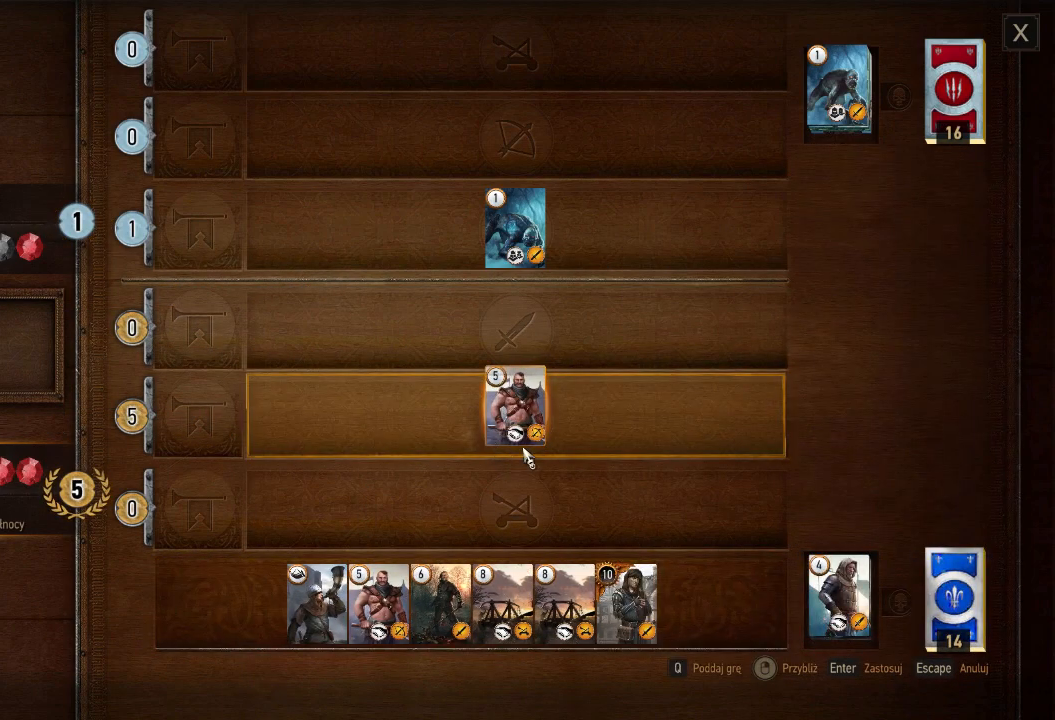
{"keys": [], "mouse": [], "events": []}